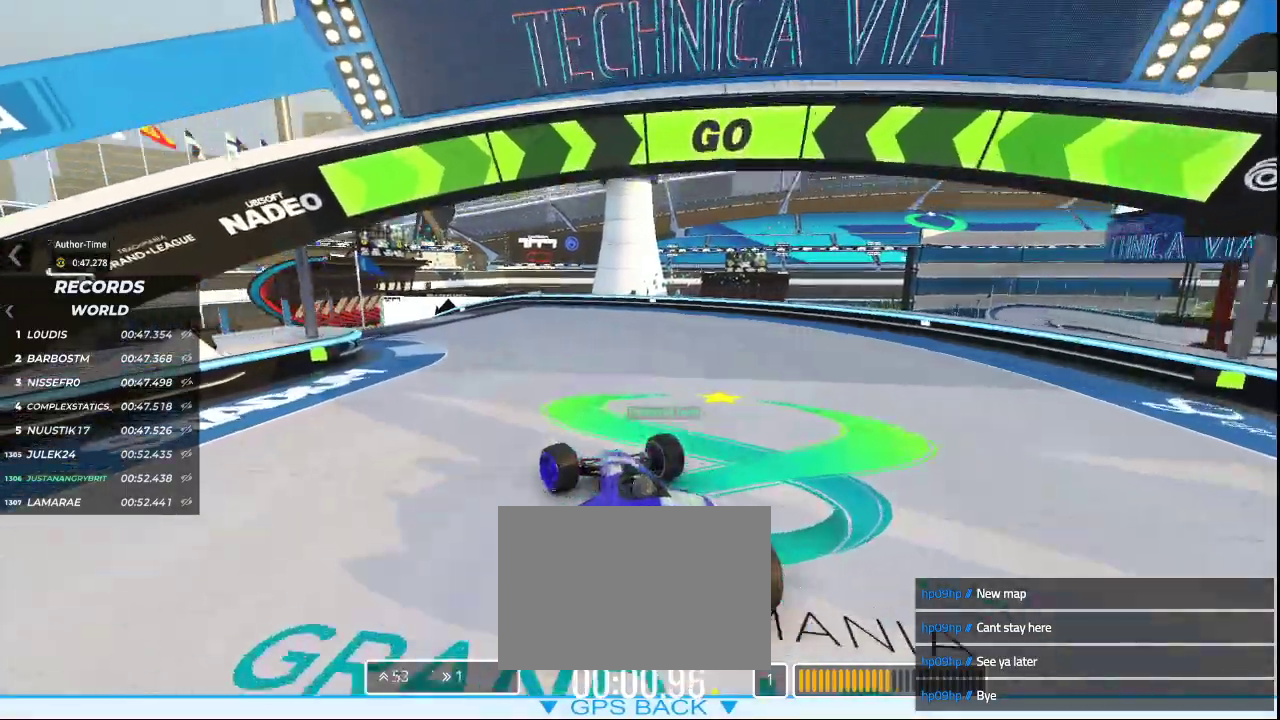
Gameplay with keyboard; each line is a JSON object with the keys held at the frame after it. "events" lists presses ("down") and releases ("up") of "down", "left", "right" and "up" between this image and that frame as [ms after this image, input, new state], when the widget could be followed in between. No other keys are recorded. Mouse input is not recorded.
{"keys": ["left", "up"], "events": [[67, "left", "up"], [500, "left", "down"]]}
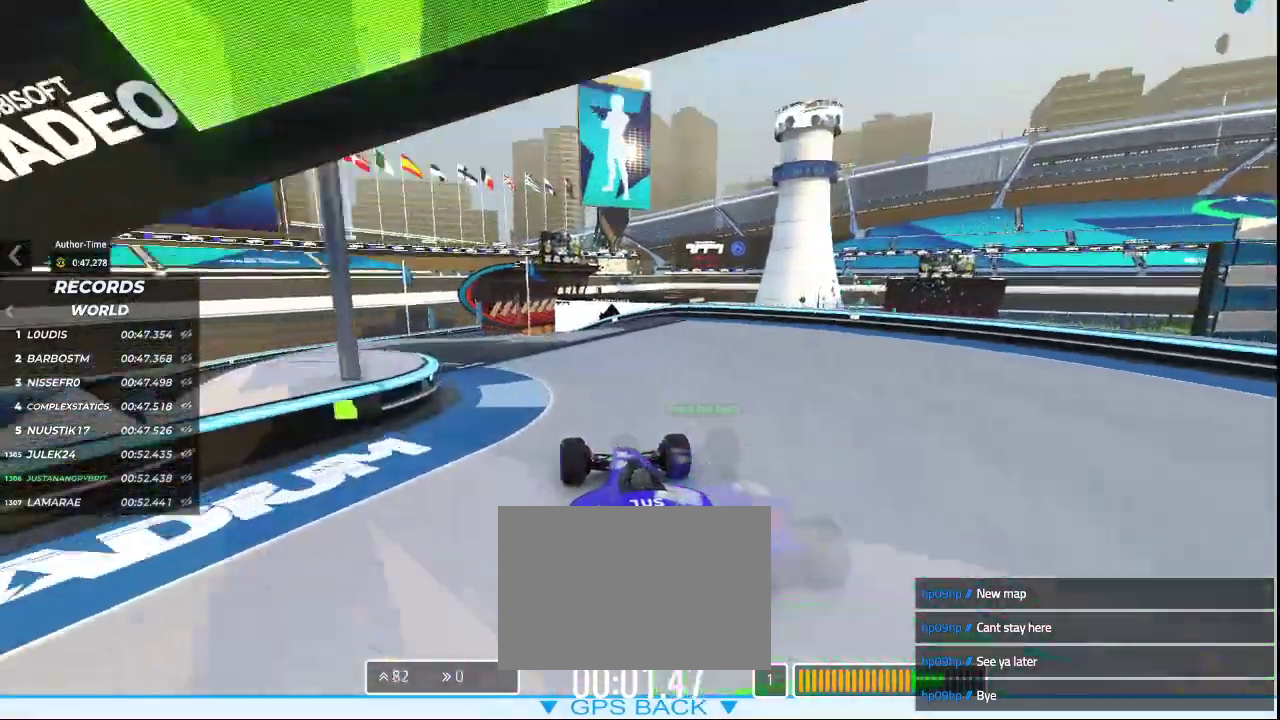
{"keys": ["left", "up"], "events": [[433, "left", "up"], [500, "left", "down"]]}
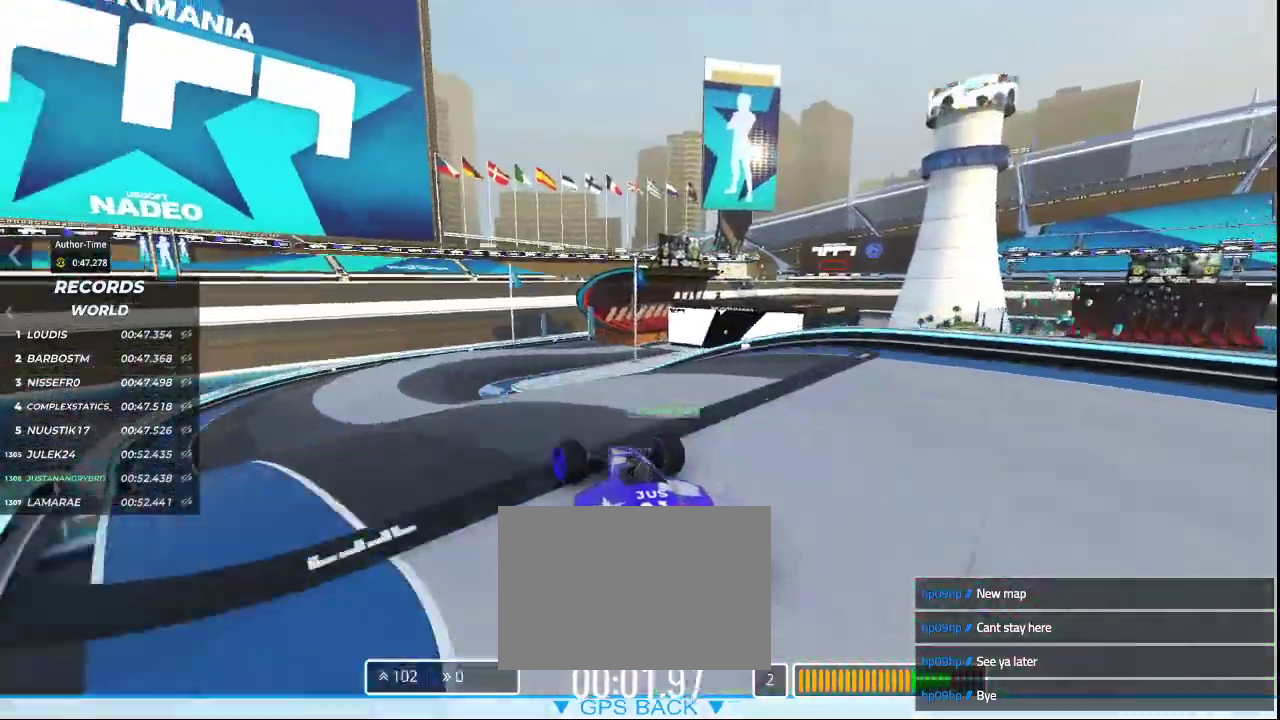
{"keys": ["up"], "events": [[200, "left", "up"]]}
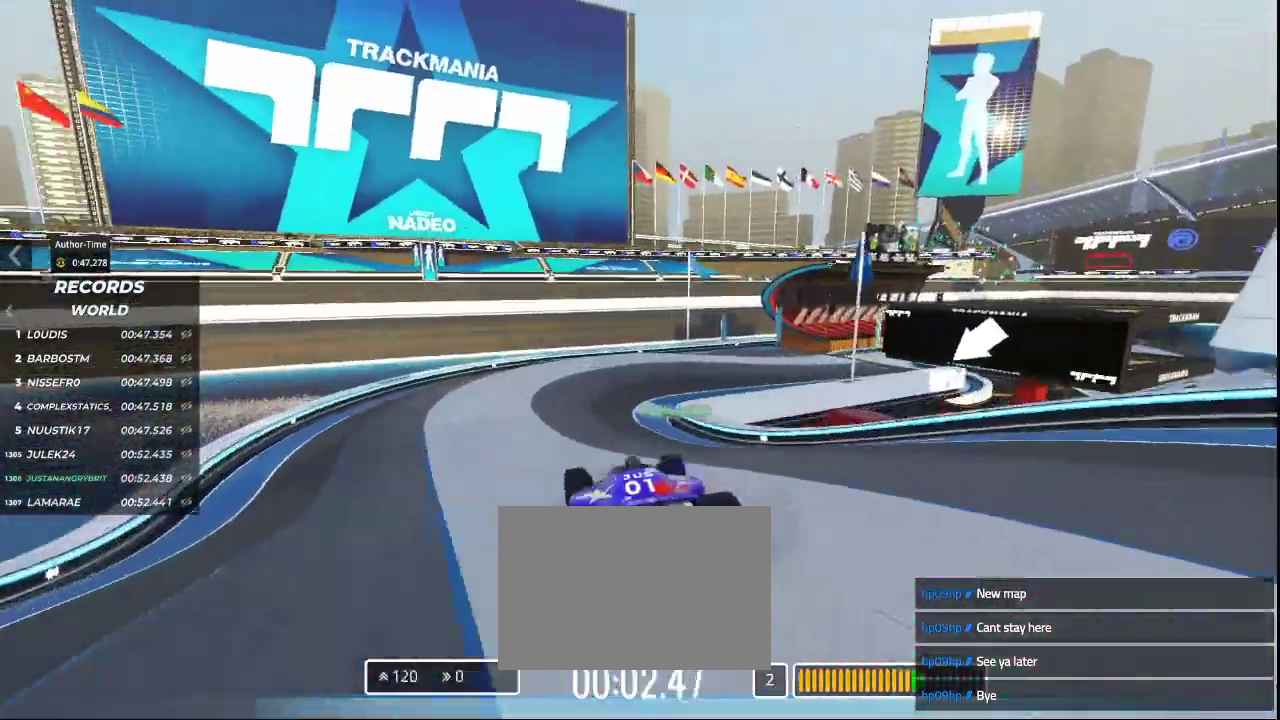
{"keys": ["right", "up"], "events": [[133, "right", "down"]]}
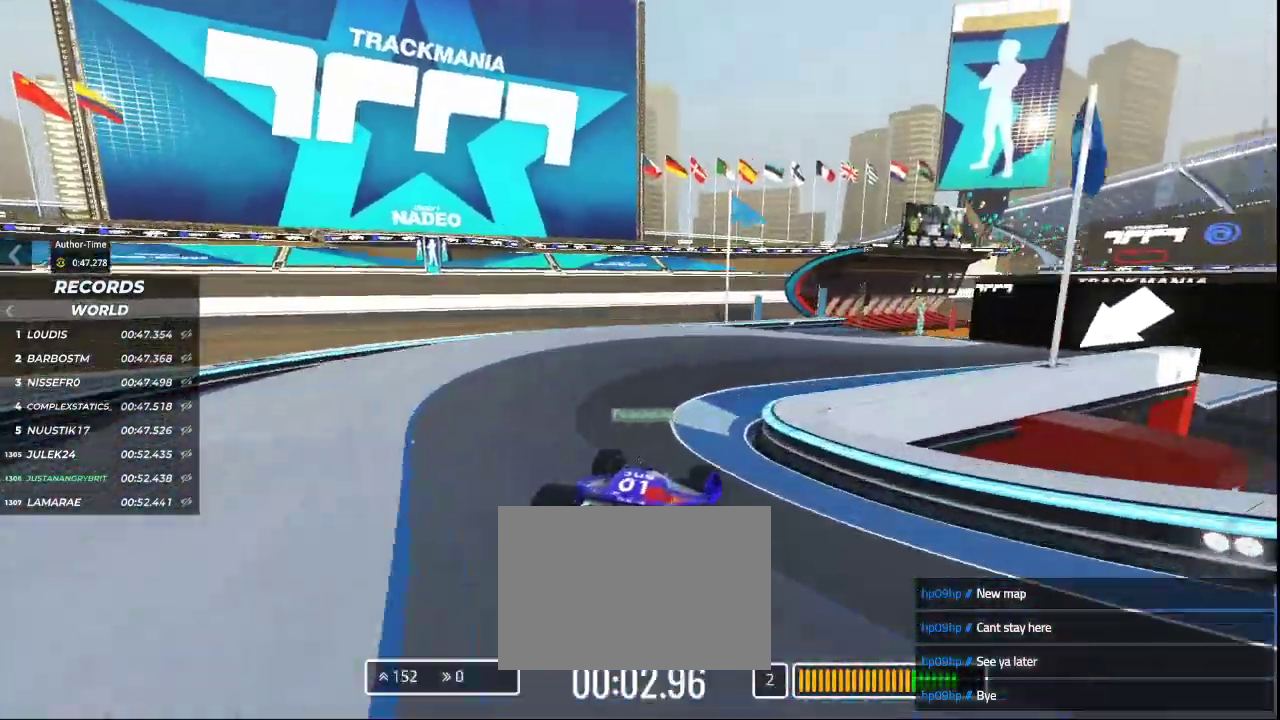
{"keys": ["up"], "events": [[167, "right", "up"], [300, "right", "down"], [467, "right", "up"]]}
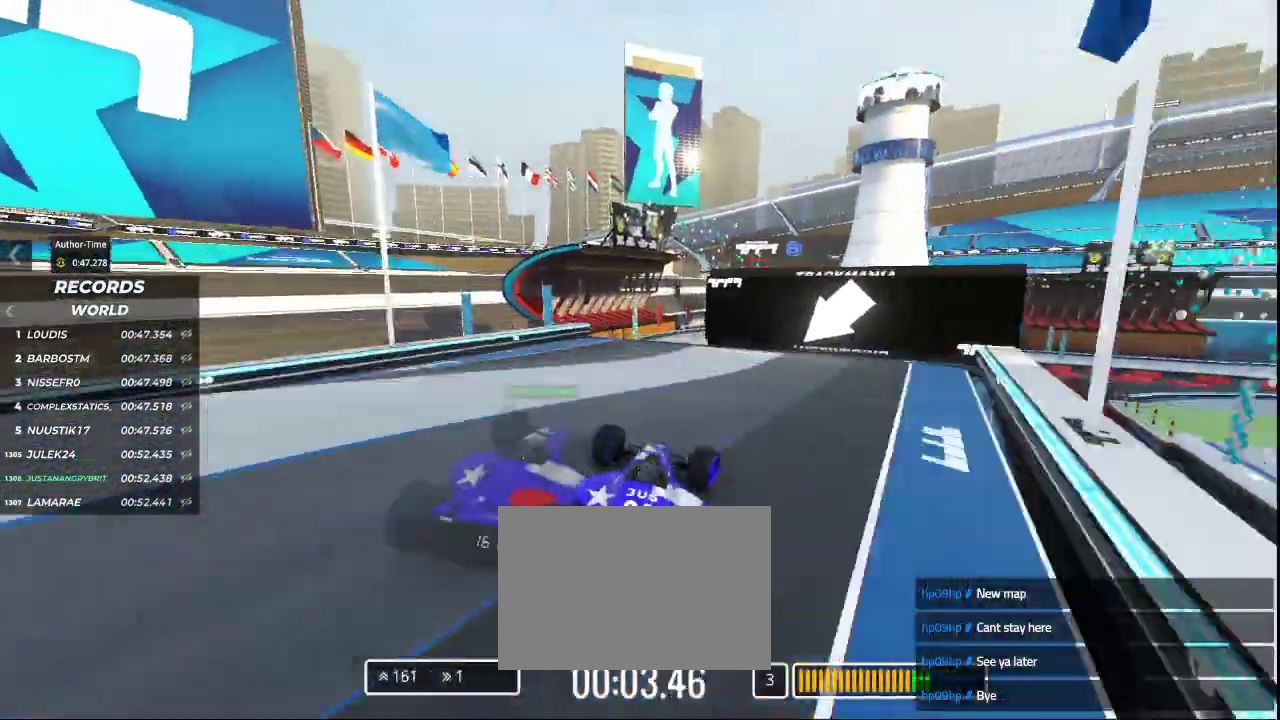
{"keys": ["up"], "events": [[133, "left", "down"], [467, "left", "up"]]}
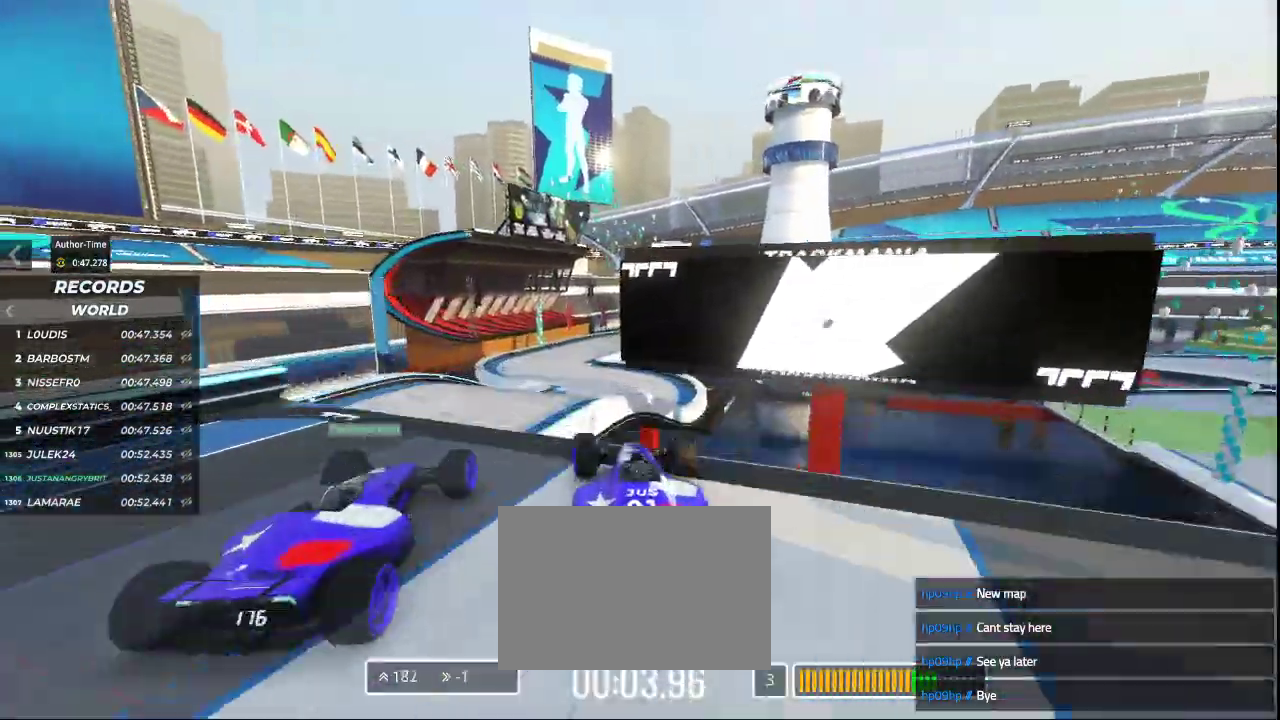
{"keys": ["up"], "events": []}
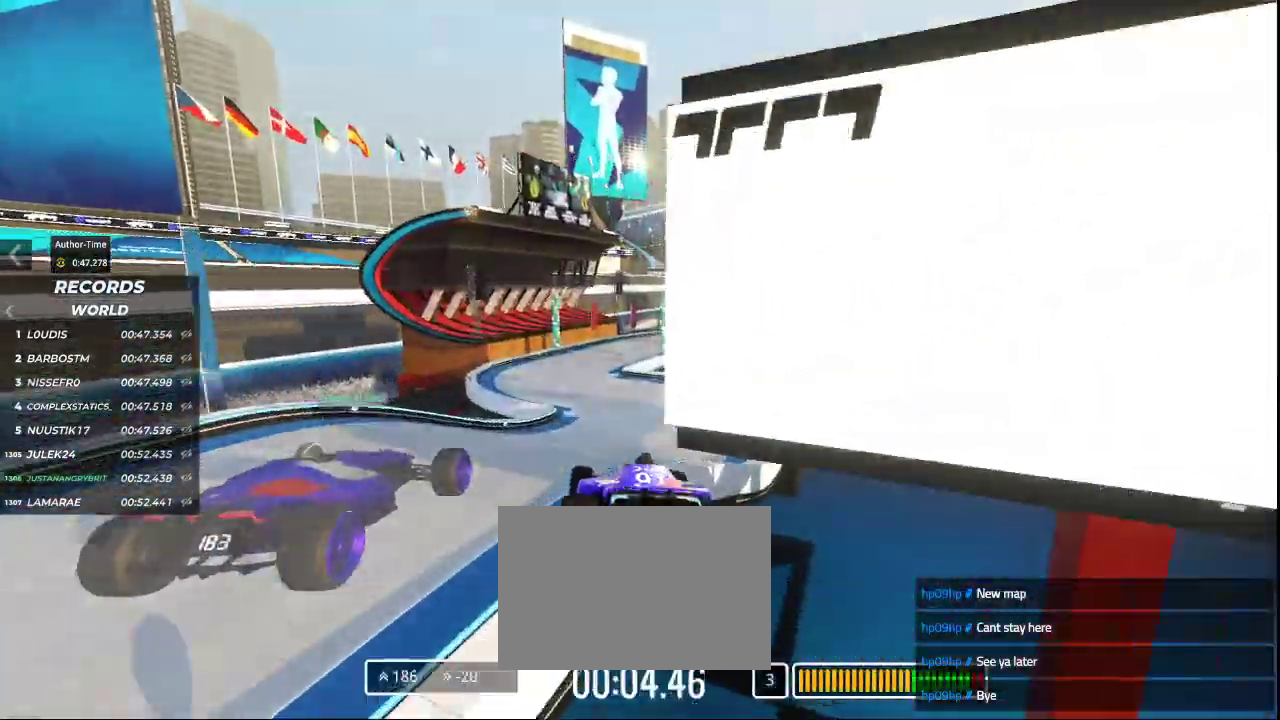
{"keys": ["up"], "events": [[100, "down", "down"], [233, "down", "up"]]}
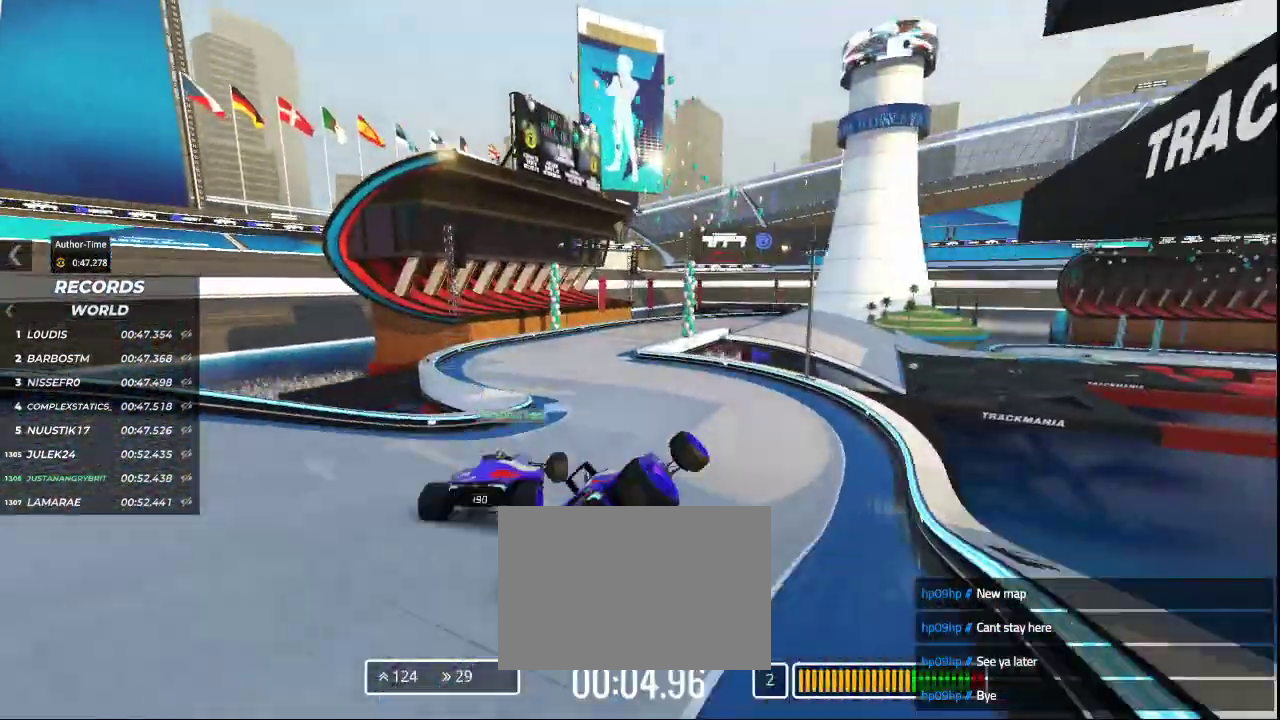
{"keys": []}
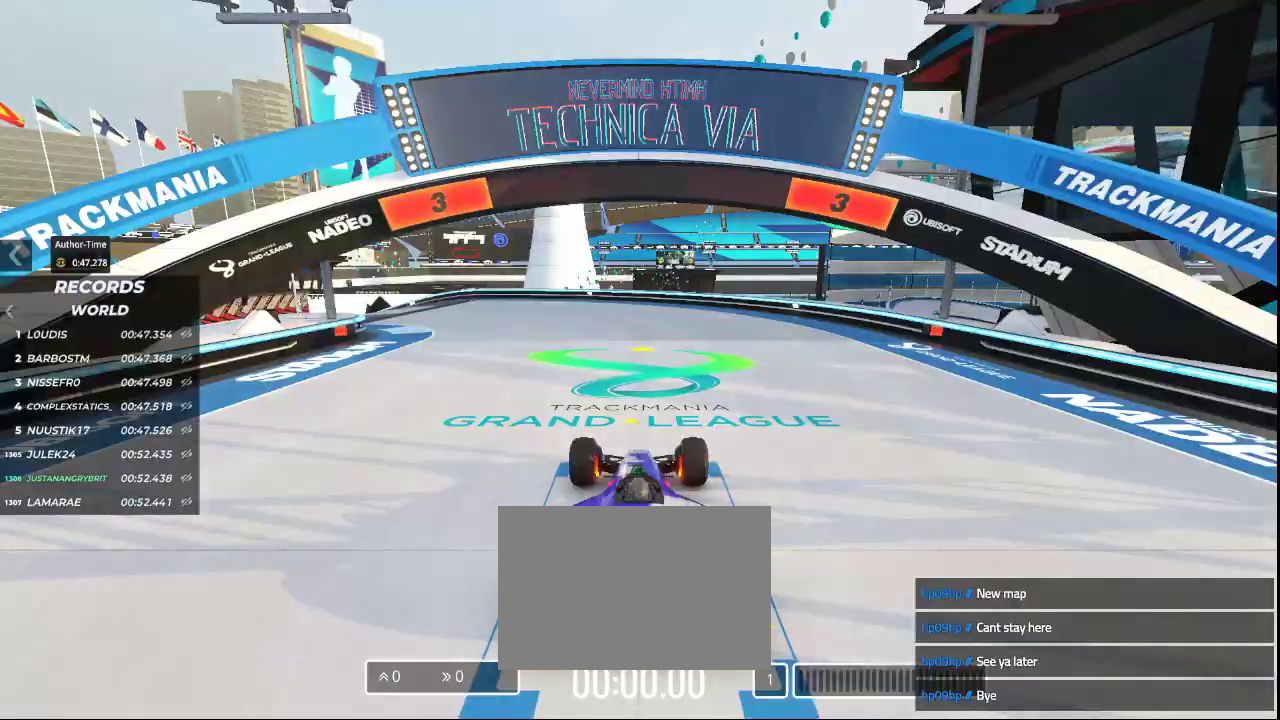
{"keys": [], "events": []}
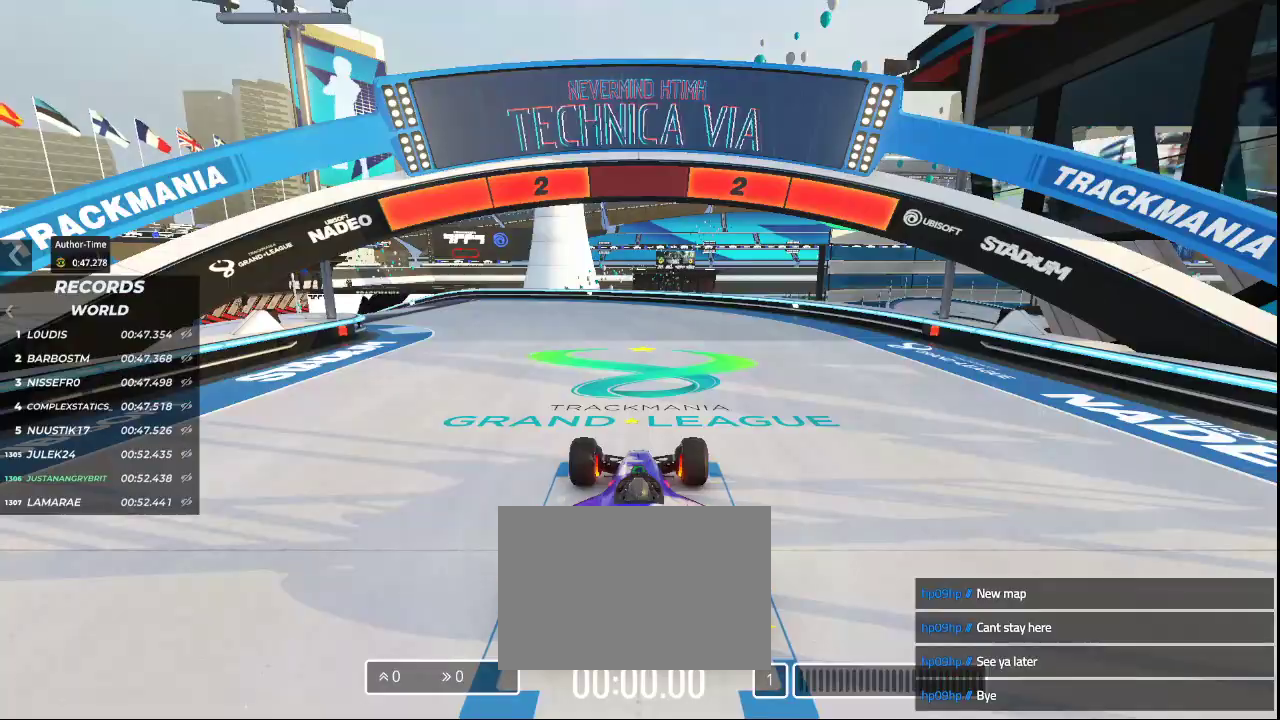
{"keys": [], "events": []}
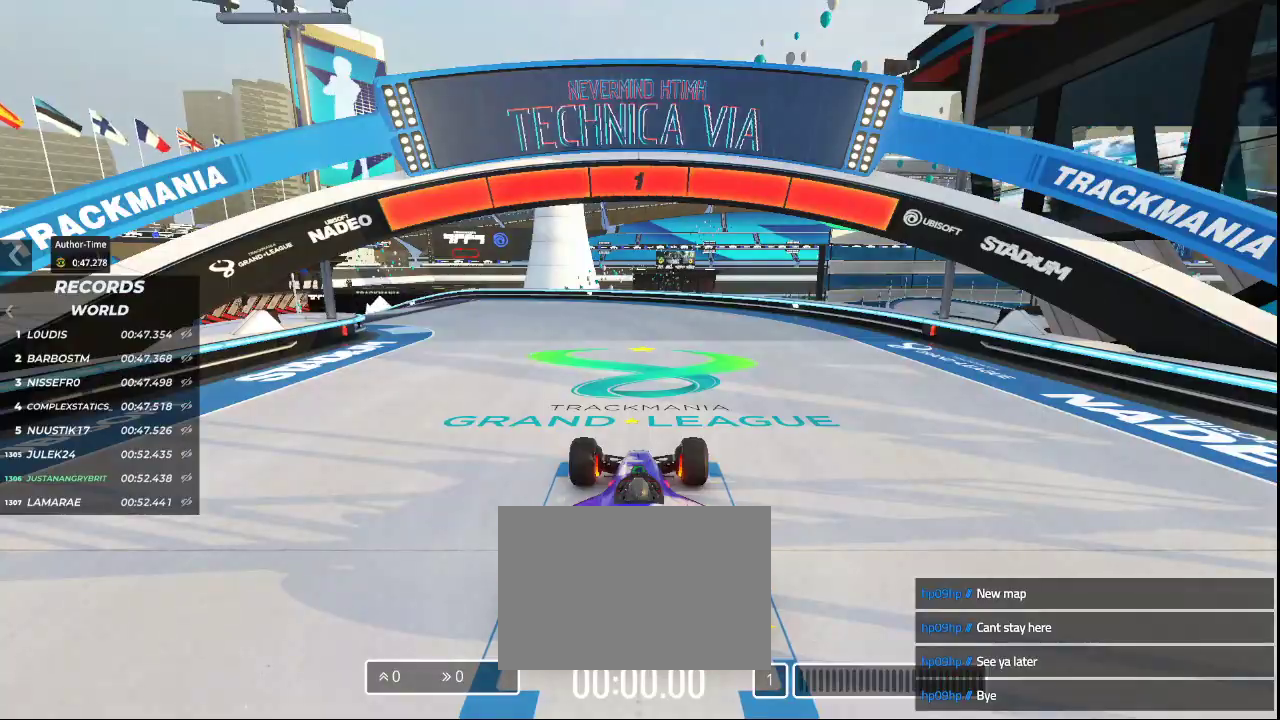
{"keys": ["left", "up"], "events": [[233, "left", "down"], [233, "up", "down"]]}
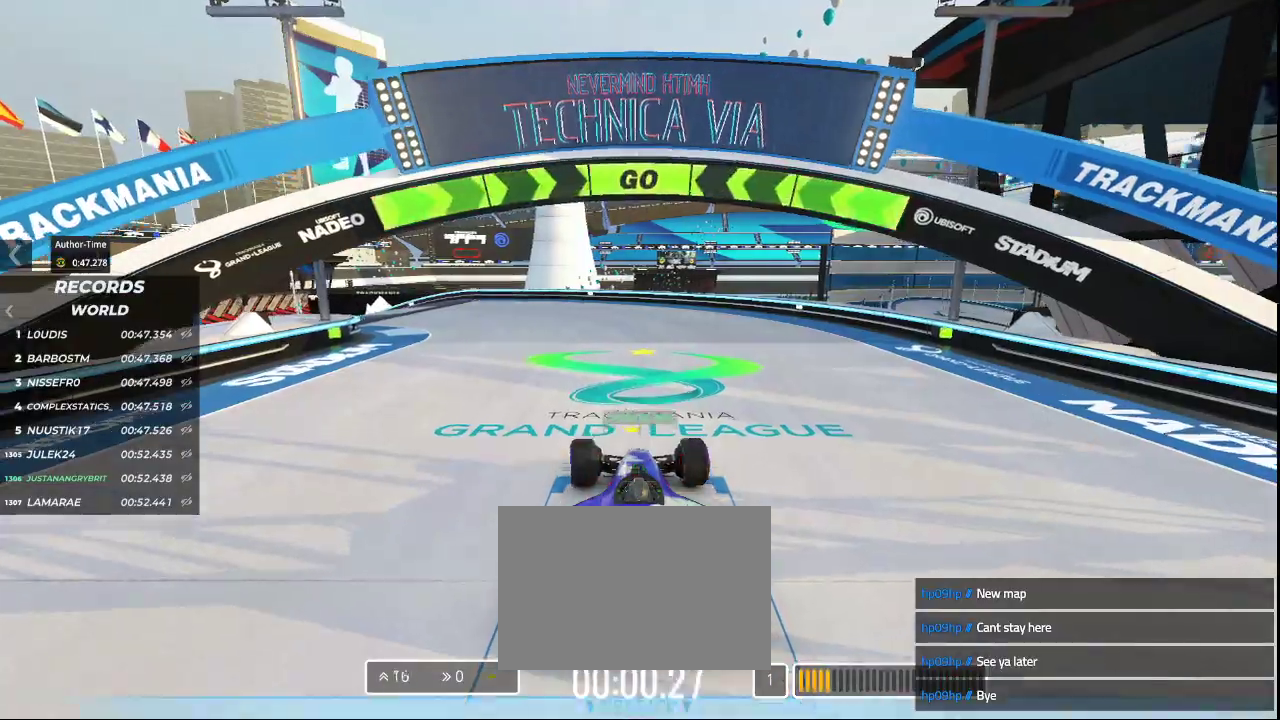
{"keys": ["left", "up"], "events": [[400, "left", "up"], [500, "left", "down"]]}
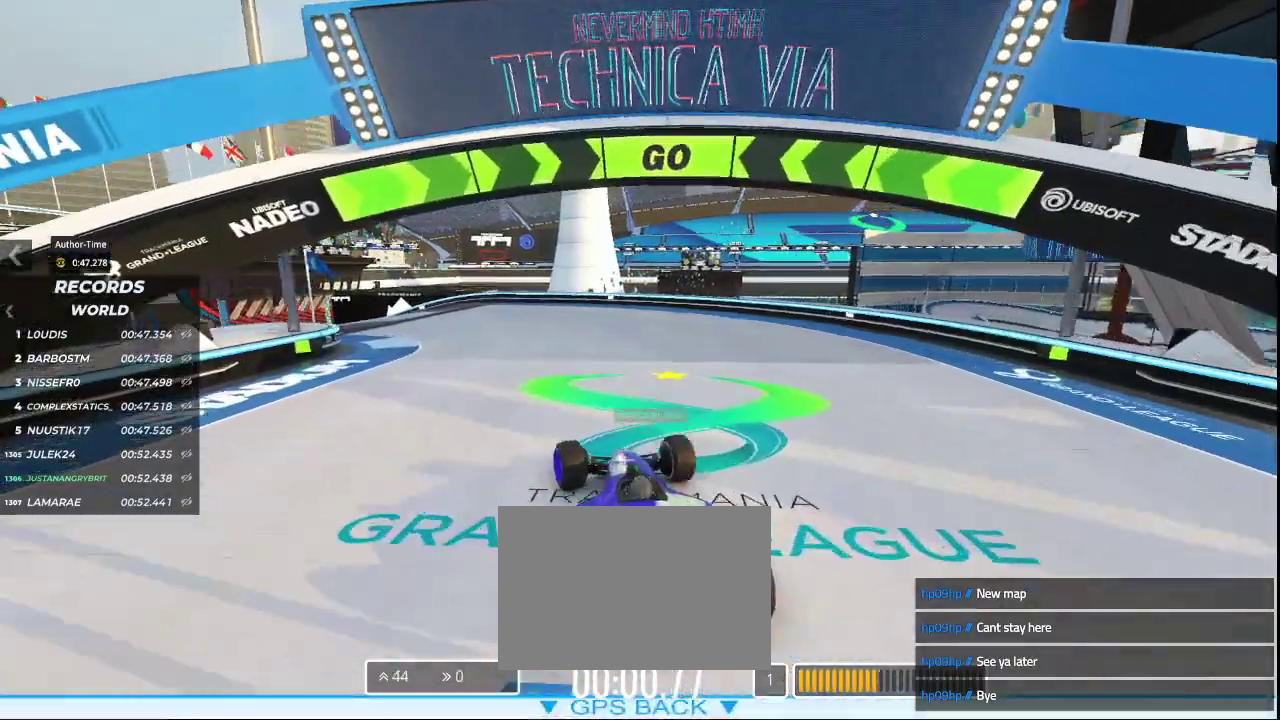
{"keys": ["up"], "events": [[267, "left", "up"]]}
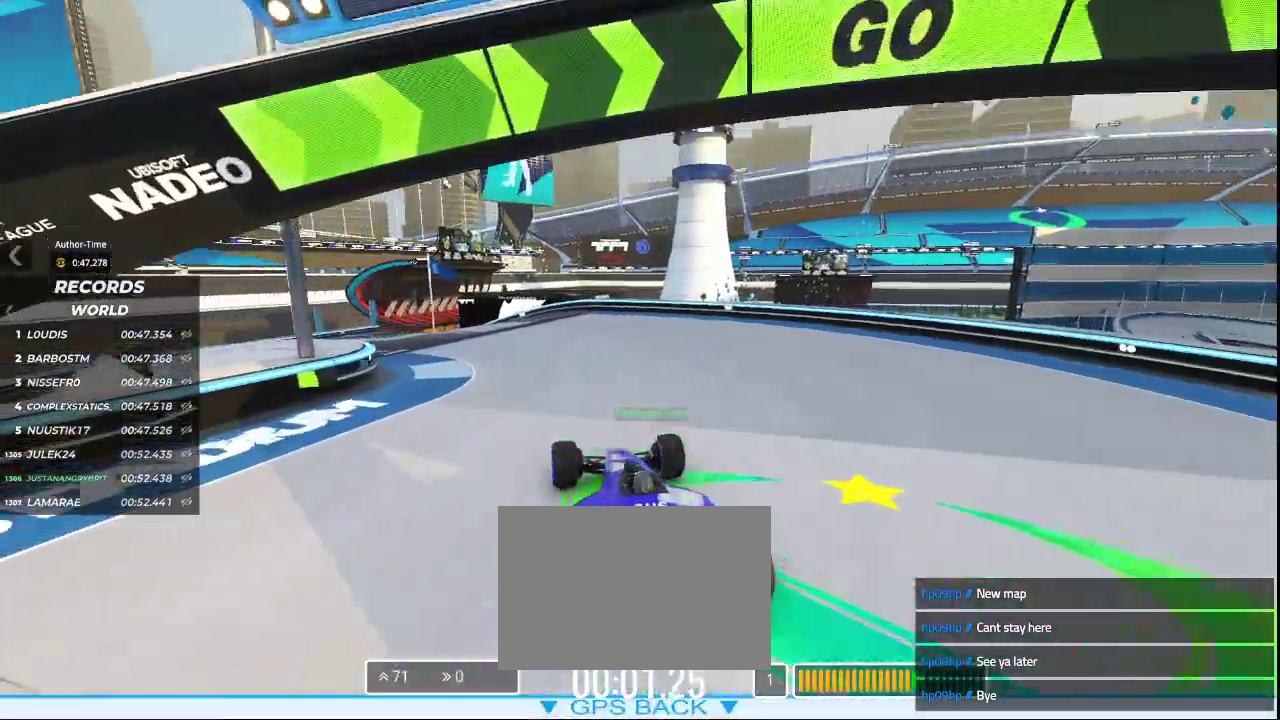
{"keys": ["left", "up"], "events": [[33, "left", "down"], [300, "left", "up"], [367, "left", "down"]]}
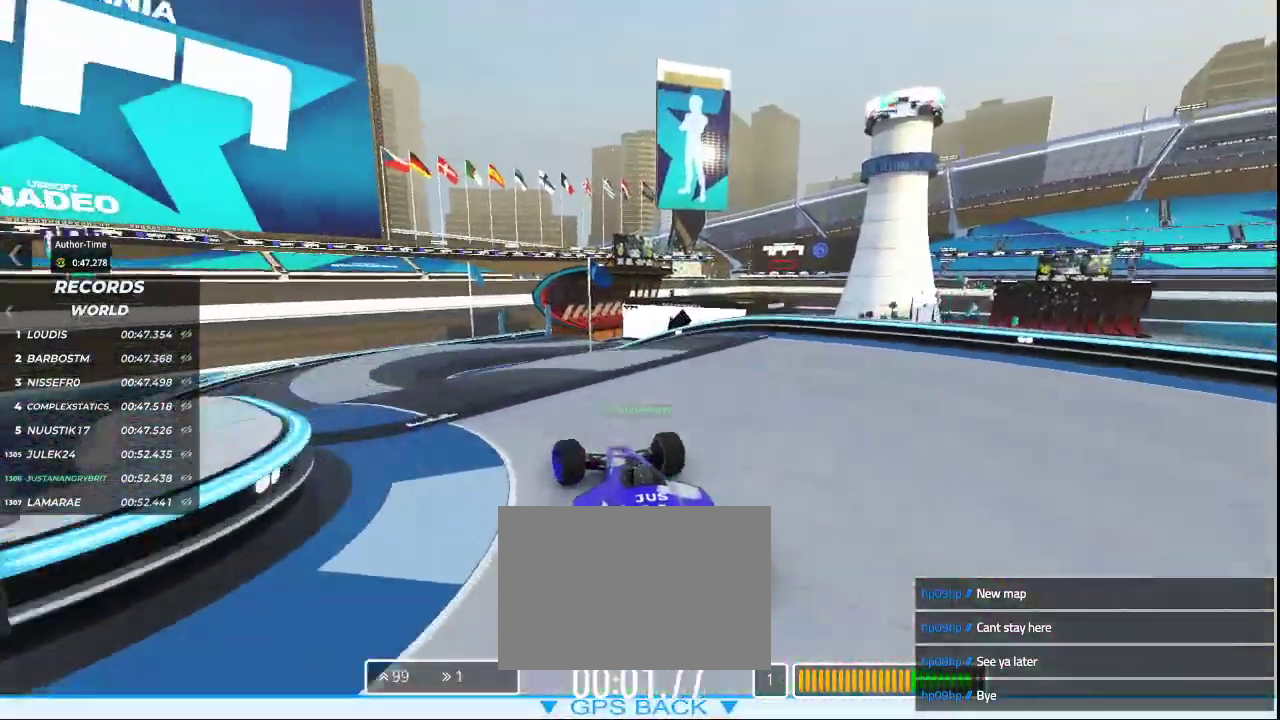
{"keys": ["left", "up"], "events": [[133, "left", "up"], [400, "left", "down"]]}
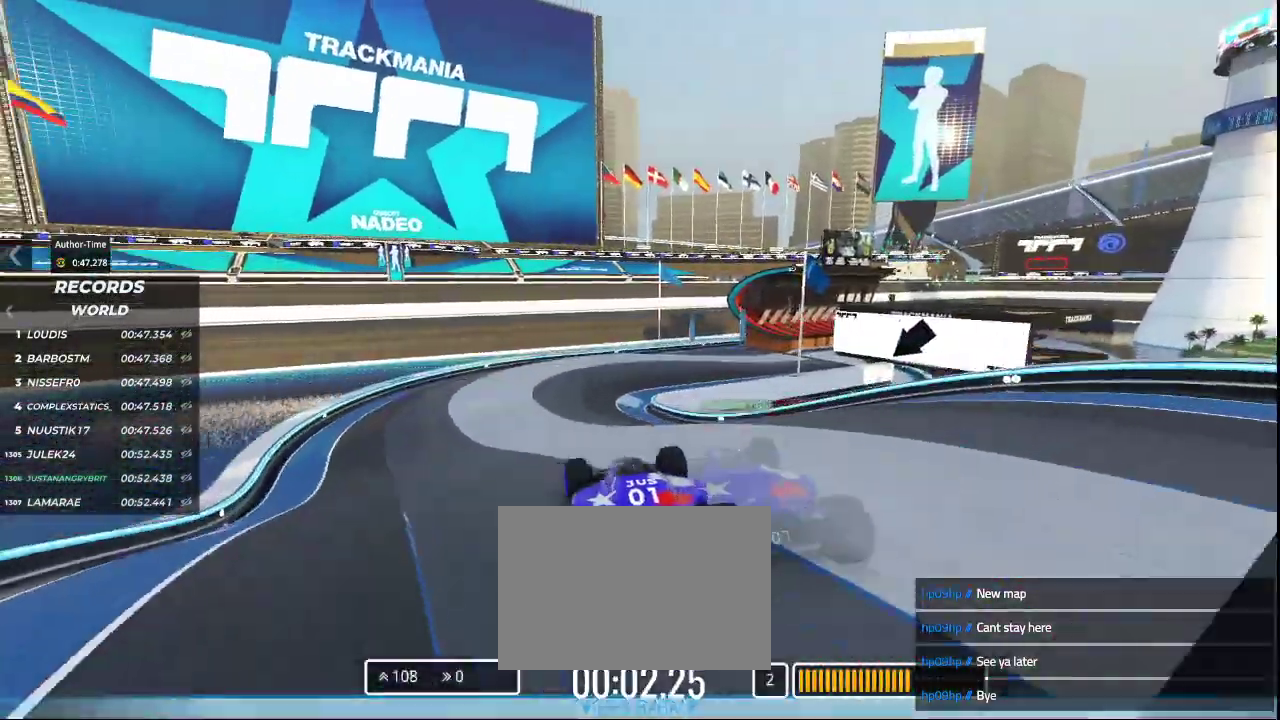
{"keys": ["right", "up"], "events": [[33, "left", "up"], [267, "right", "down"]]}
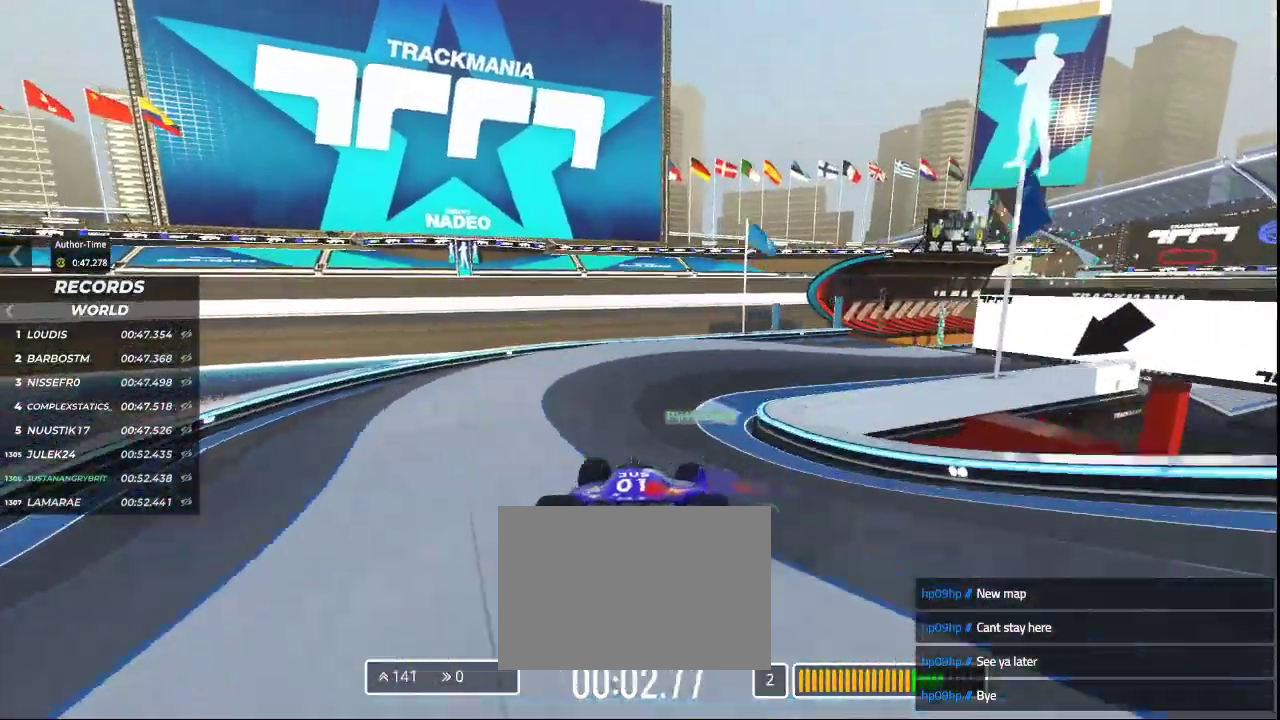
{"keys": ["right", "up"], "events": [[133, "right", "up"], [200, "right", "down"]]}
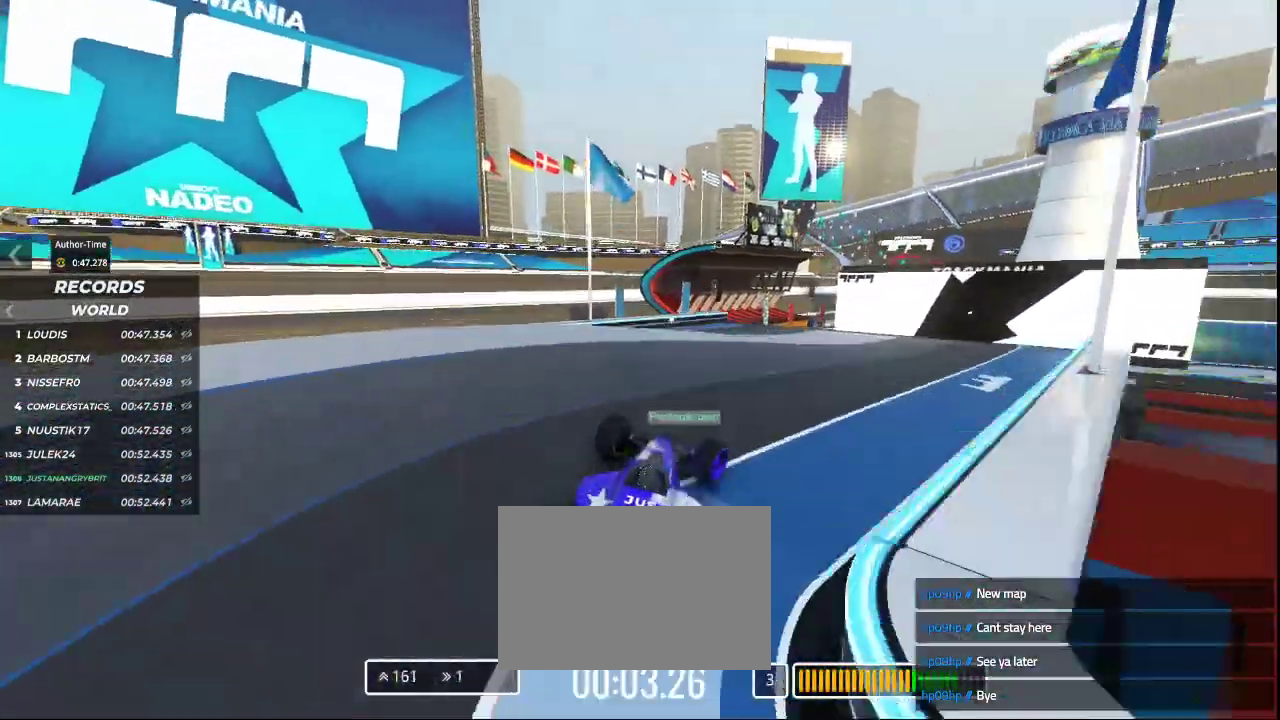
{"keys": ["left", "up"], "events": [[33, "right", "up"], [200, "left", "down"]]}
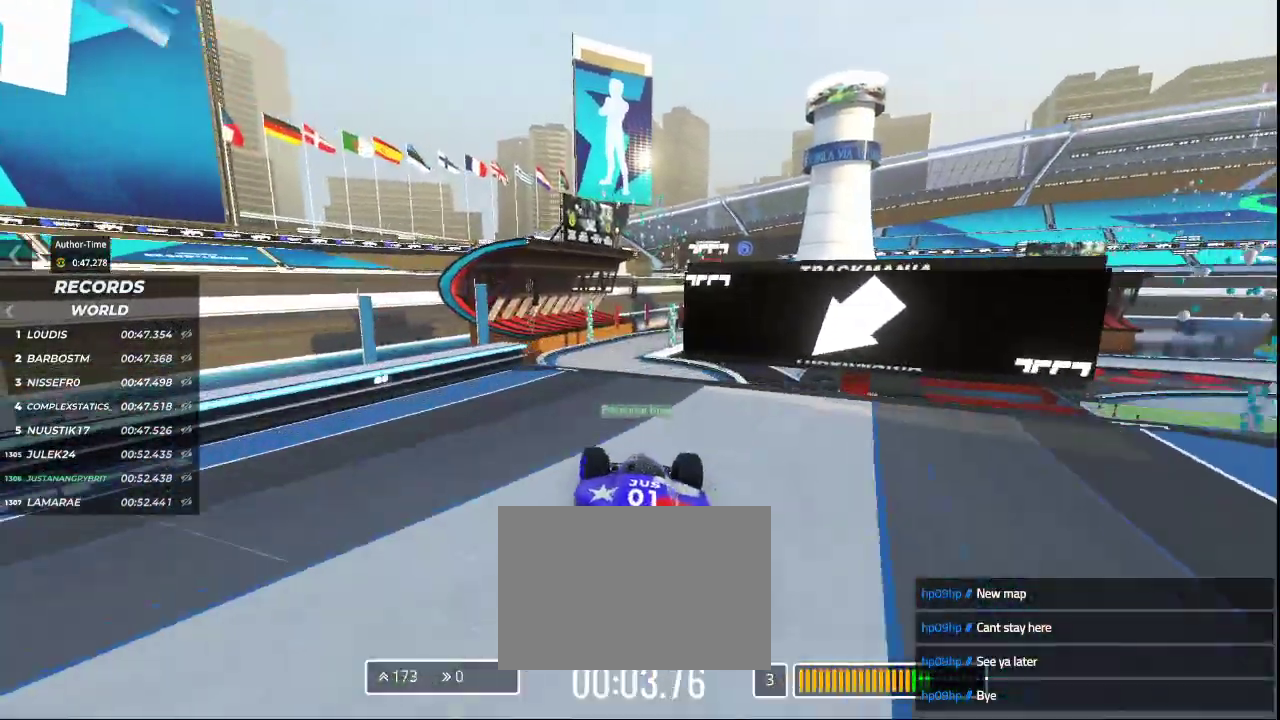
{"keys": ["right", "up"], "events": [[67, "left", "up"], [500, "right", "down"]]}
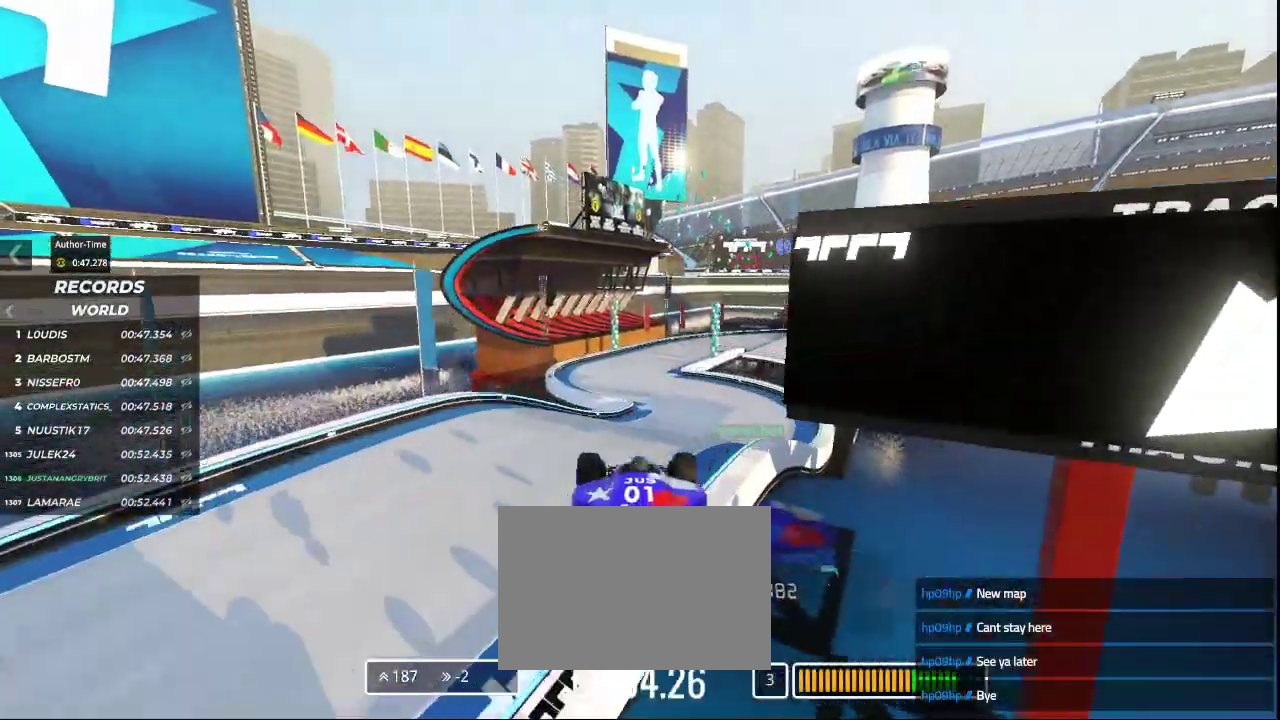
{"keys": ["right", "up"], "events": [[333, "right", "up"], [433, "right", "down"]]}
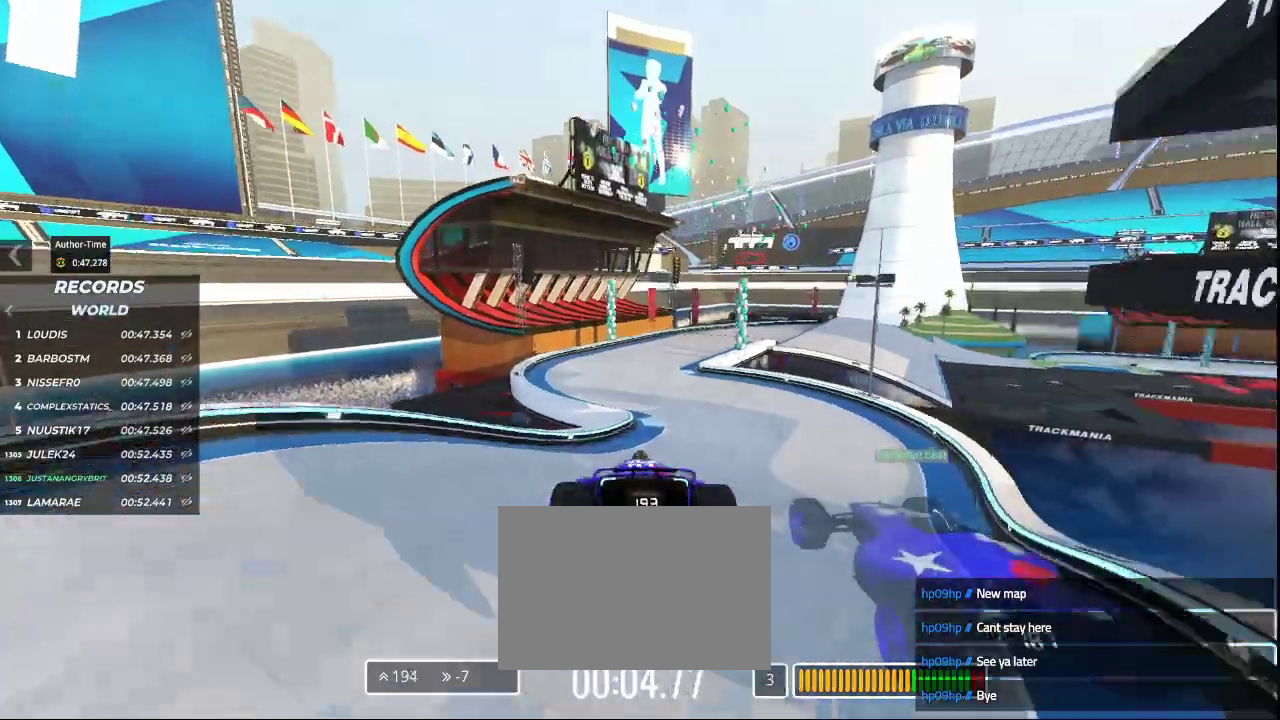
{"keys": ["left", "up"], "events": [[267, "right", "up"], [500, "left", "down"]]}
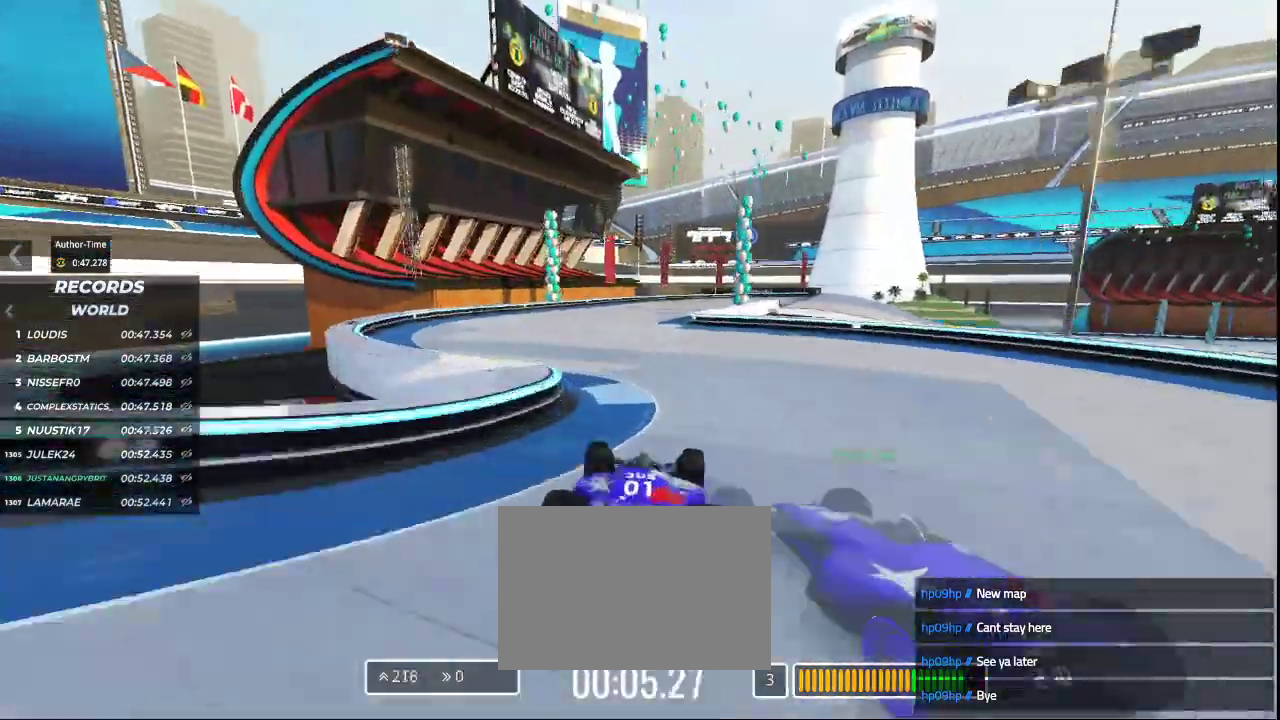
{"keys": ["right", "up"], "events": [[200, "left", "up"], [233, "right", "down"]]}
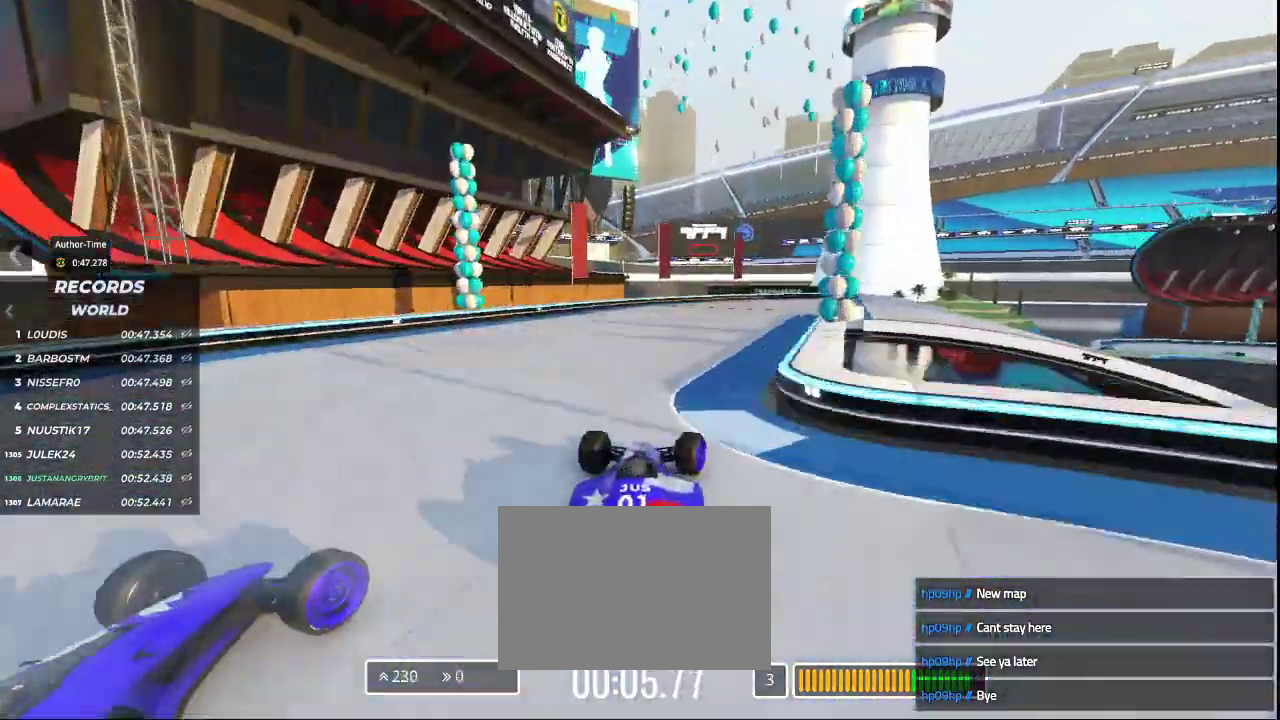
{"keys": ["right", "up"], "events": []}
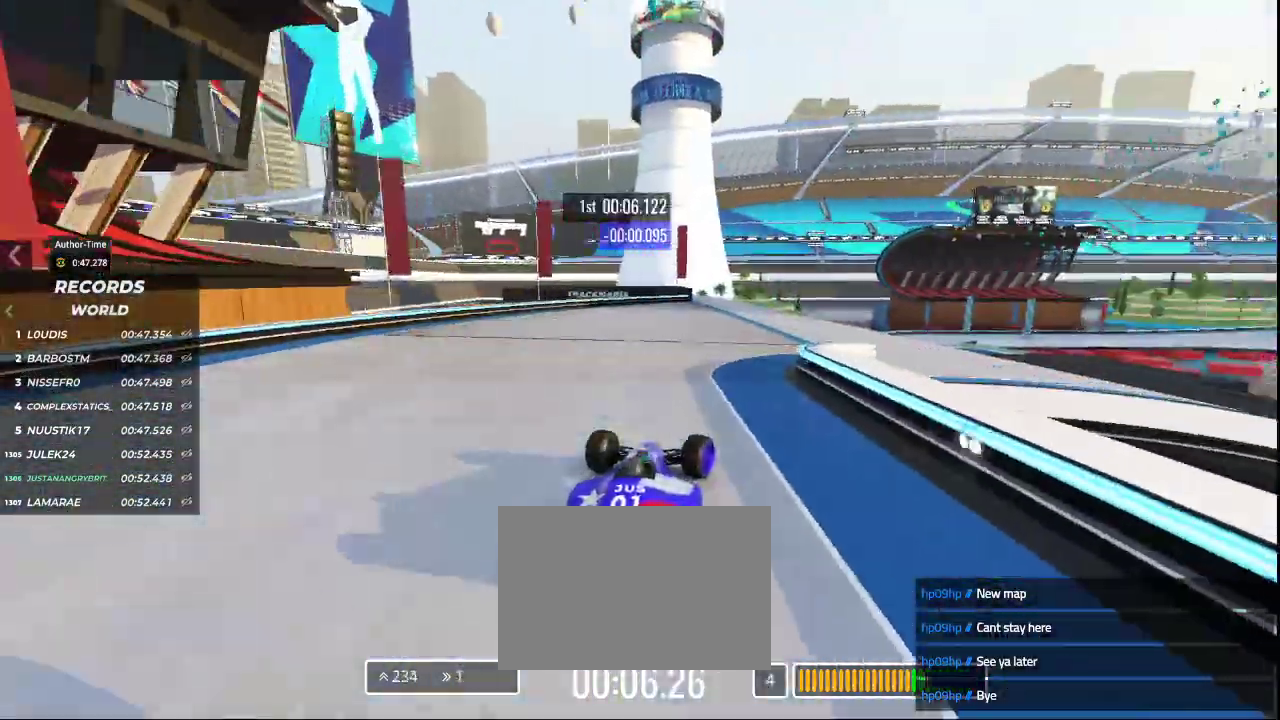
{"keys": ["up"], "events": [[200, "right", "up"]]}
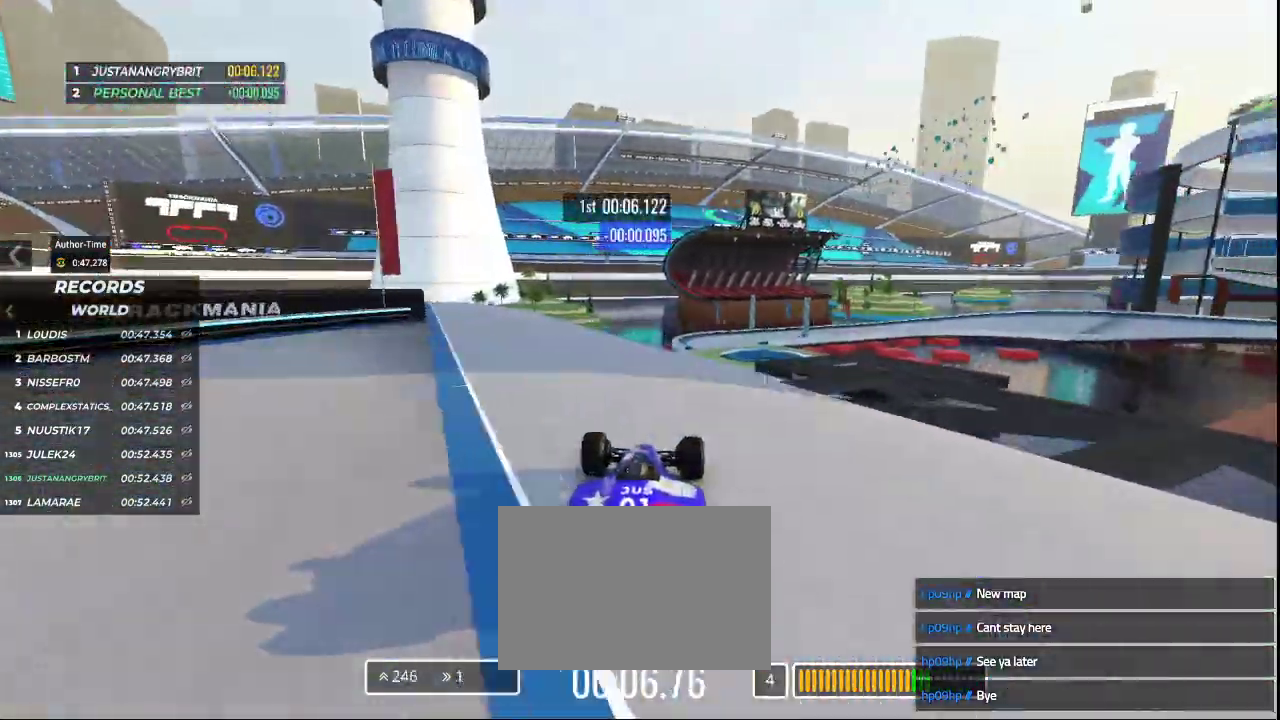
{"keys": ["right", "up"], "events": [[433, "right", "down"]]}
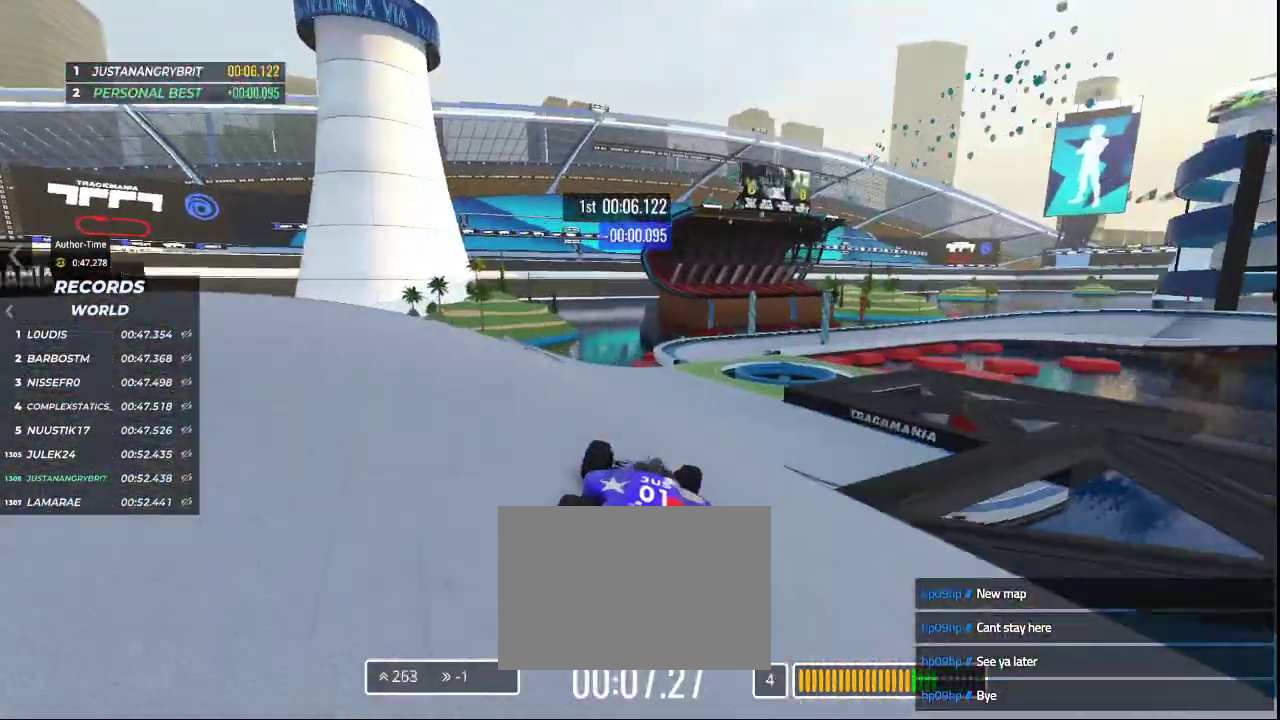
{"keys": ["up"], "events": [[100, "right", "up"]]}
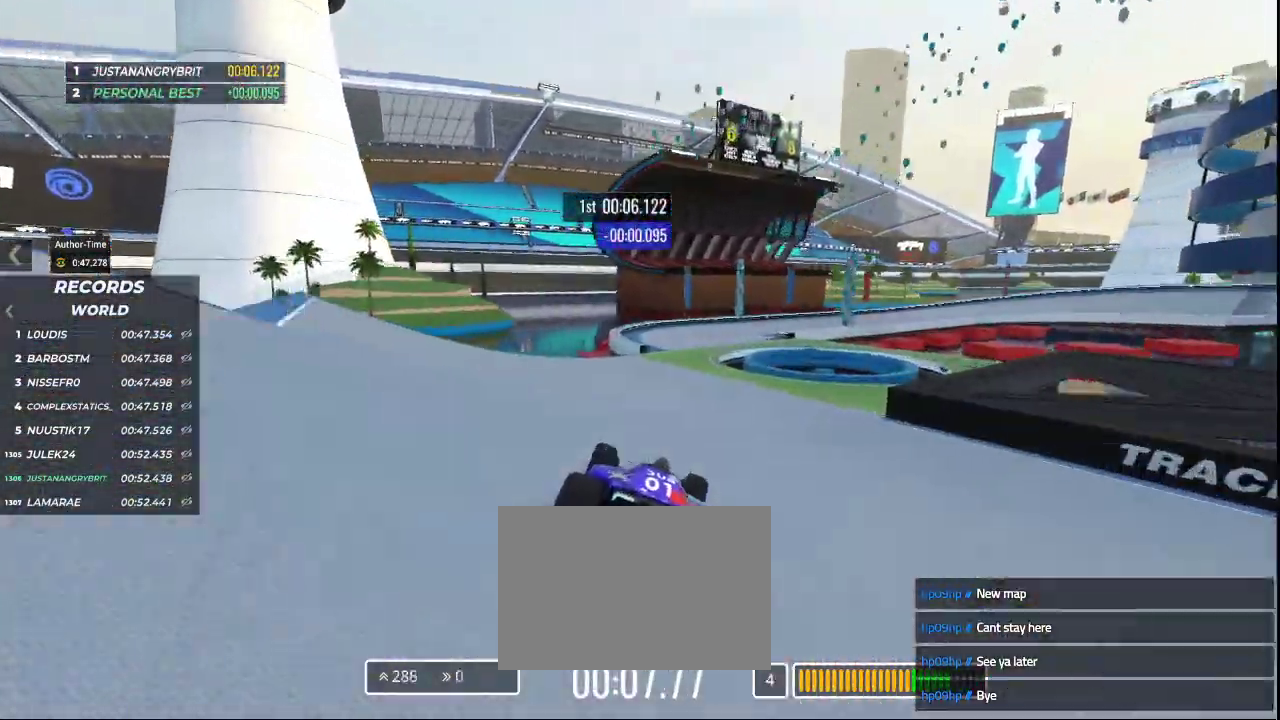
{"keys": ["right", "up"], "events": [[133, "right", "down"]]}
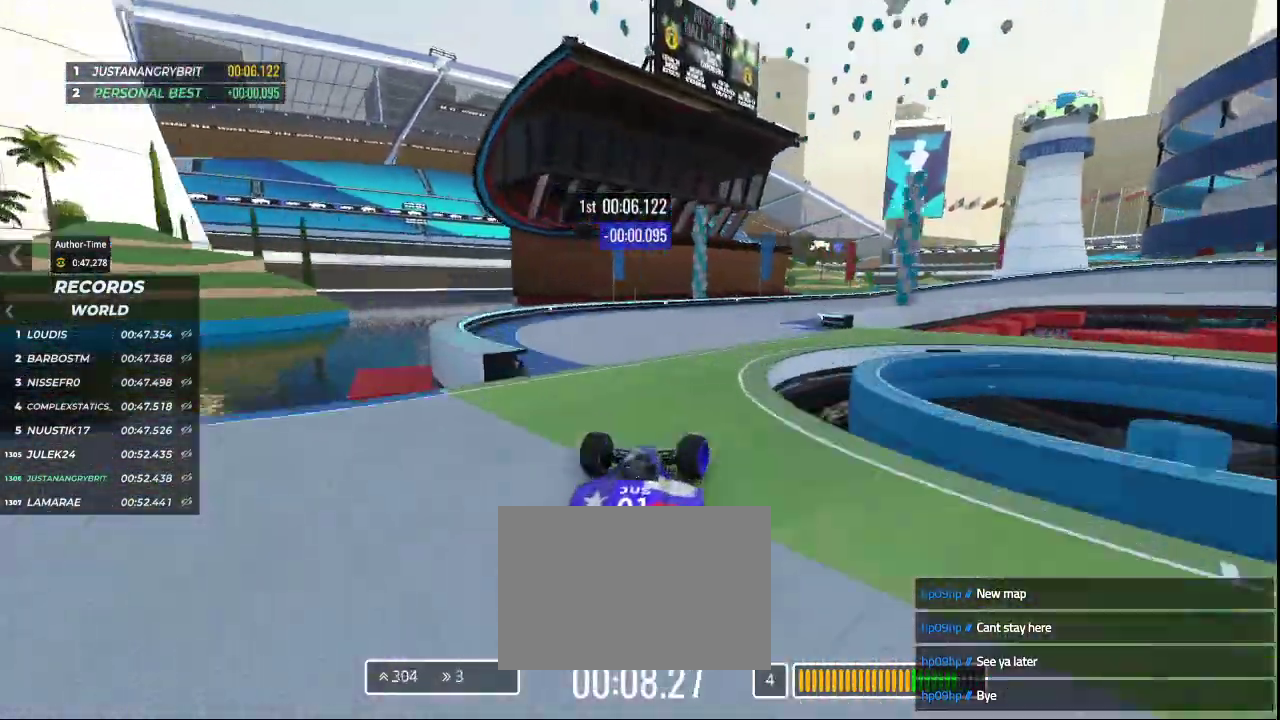
{"keys": ["down", "right", "up"], "events": [[333, "down", "down"]]}
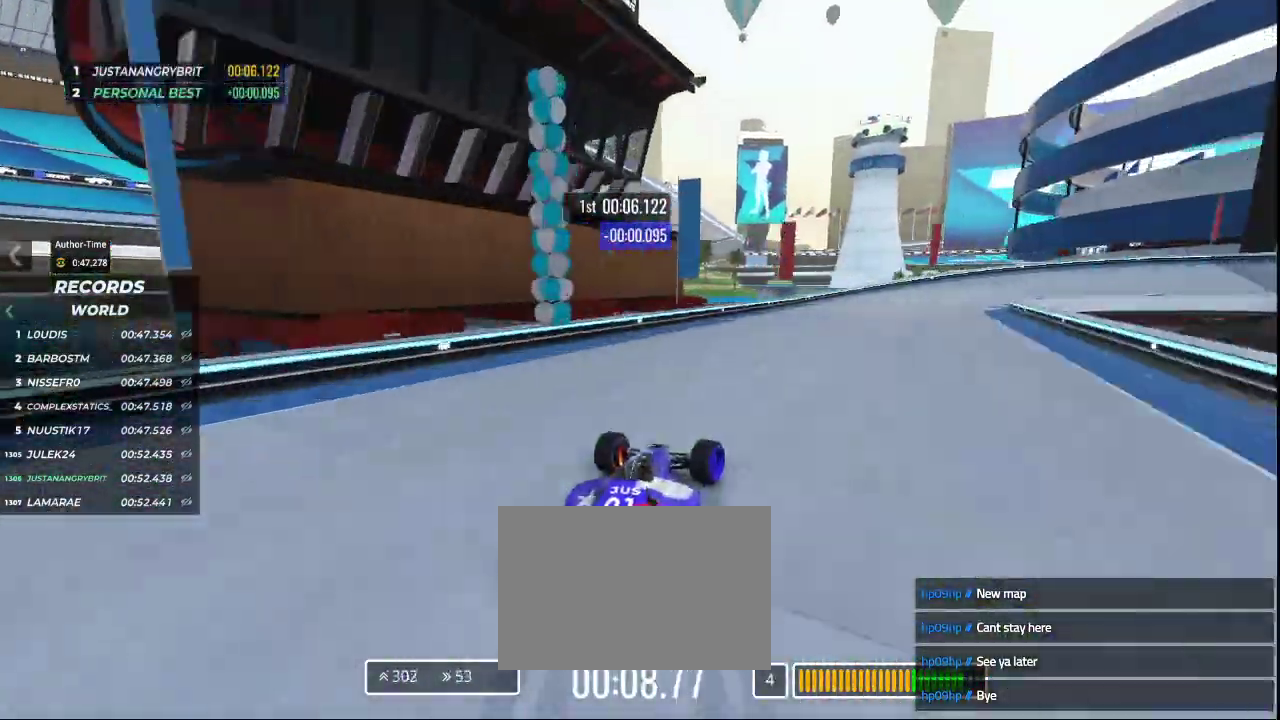
{"keys": ["right", "up"], "events": [[200, "down", "up"], [267, "up", "up"], [500, "up", "down"]]}